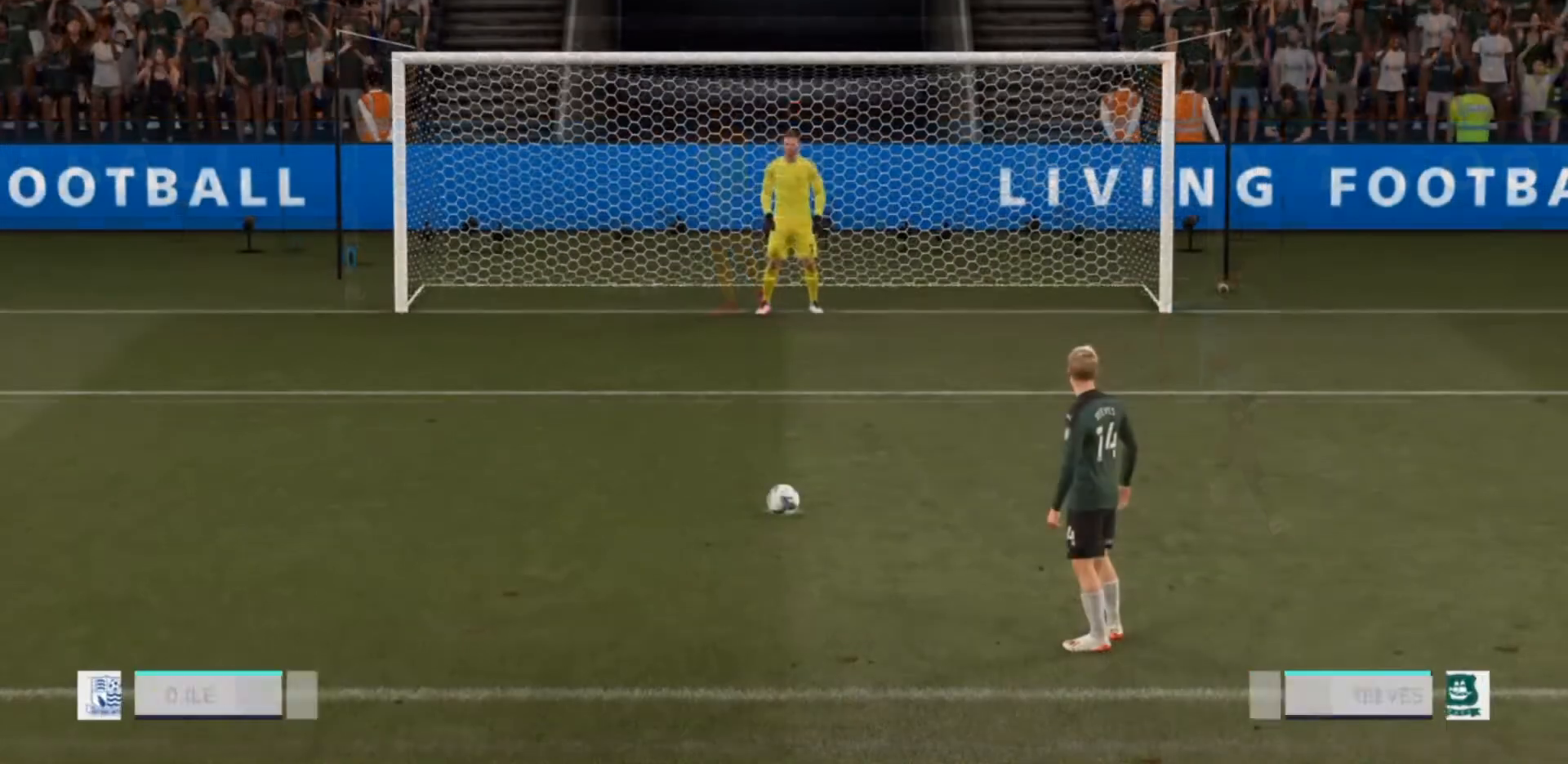
Gameplay with a controller (PlayStation layout); each line is a JSON object with the inputs held at the frame after it. "events" lists button and stick changes between this image and that frame as [ms after this image, input, new state], when the widget could be followed in between. Not read: L3 R3.
{"buttons": [], "left_stick": "center", "right_stick": "center", "events": []}
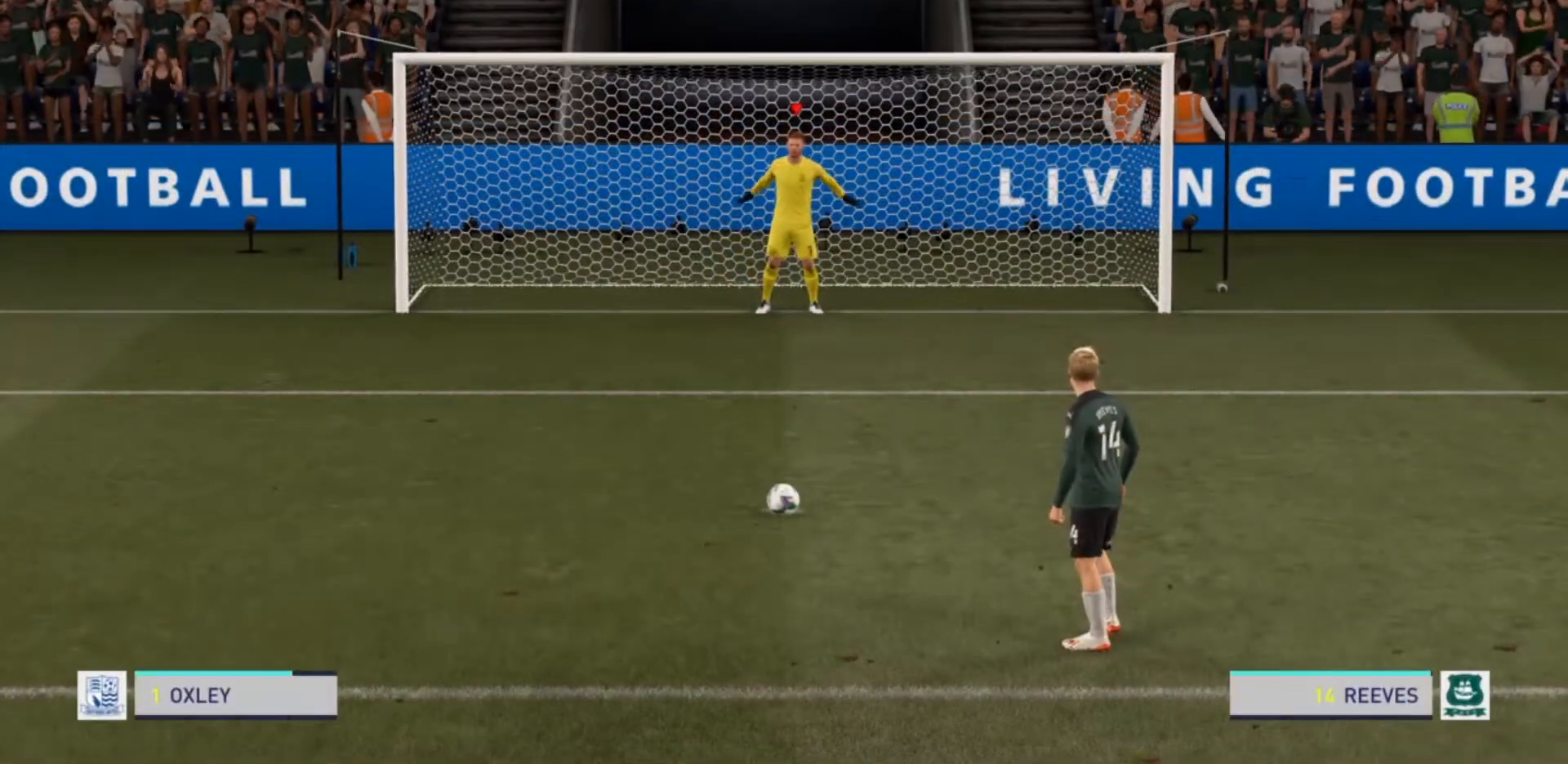
{"buttons": [], "left_stick": "center", "right_stick": "center", "events": []}
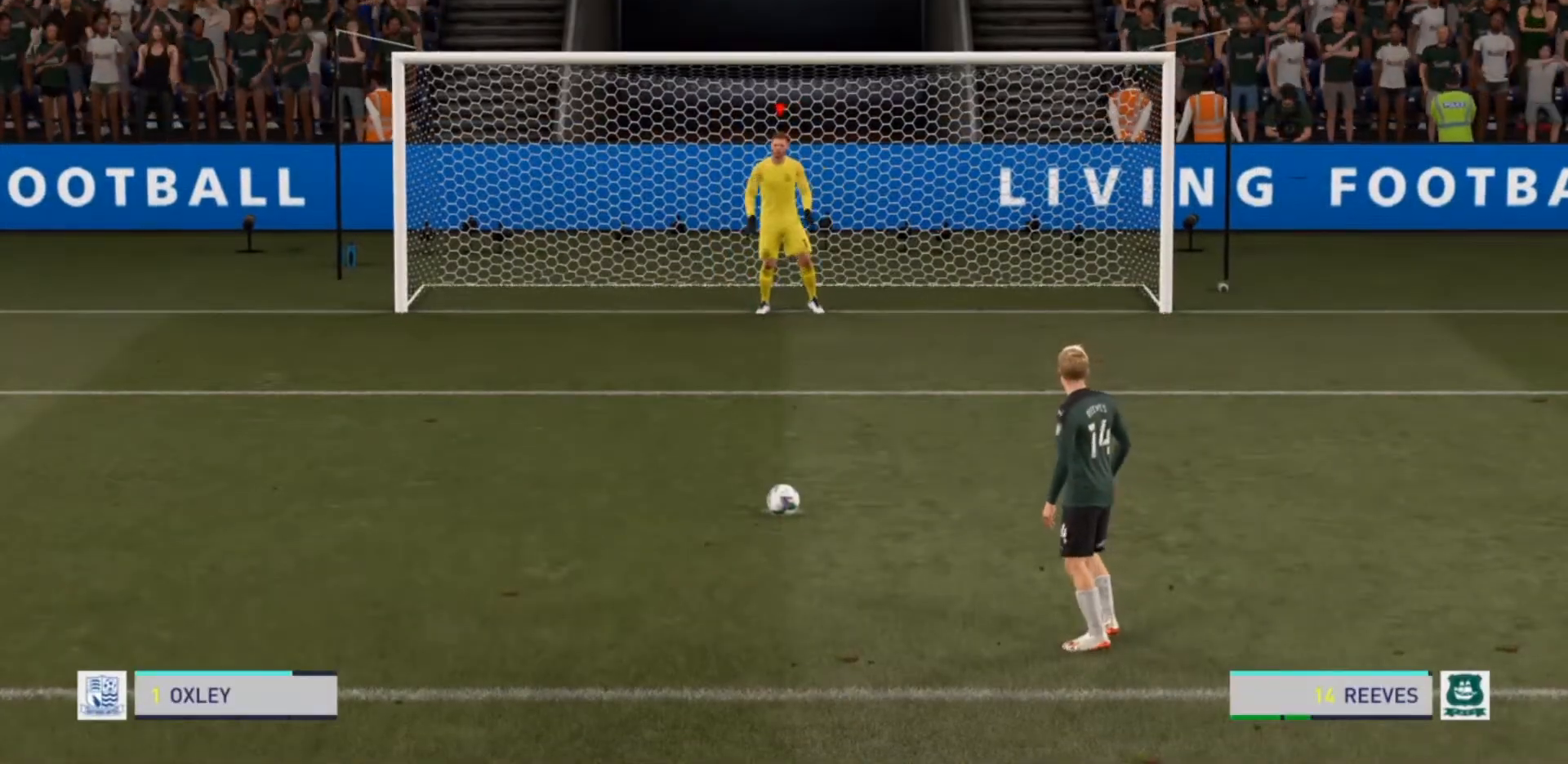
{"buttons": [], "left_stick": "center", "right_stick": "center", "events": []}
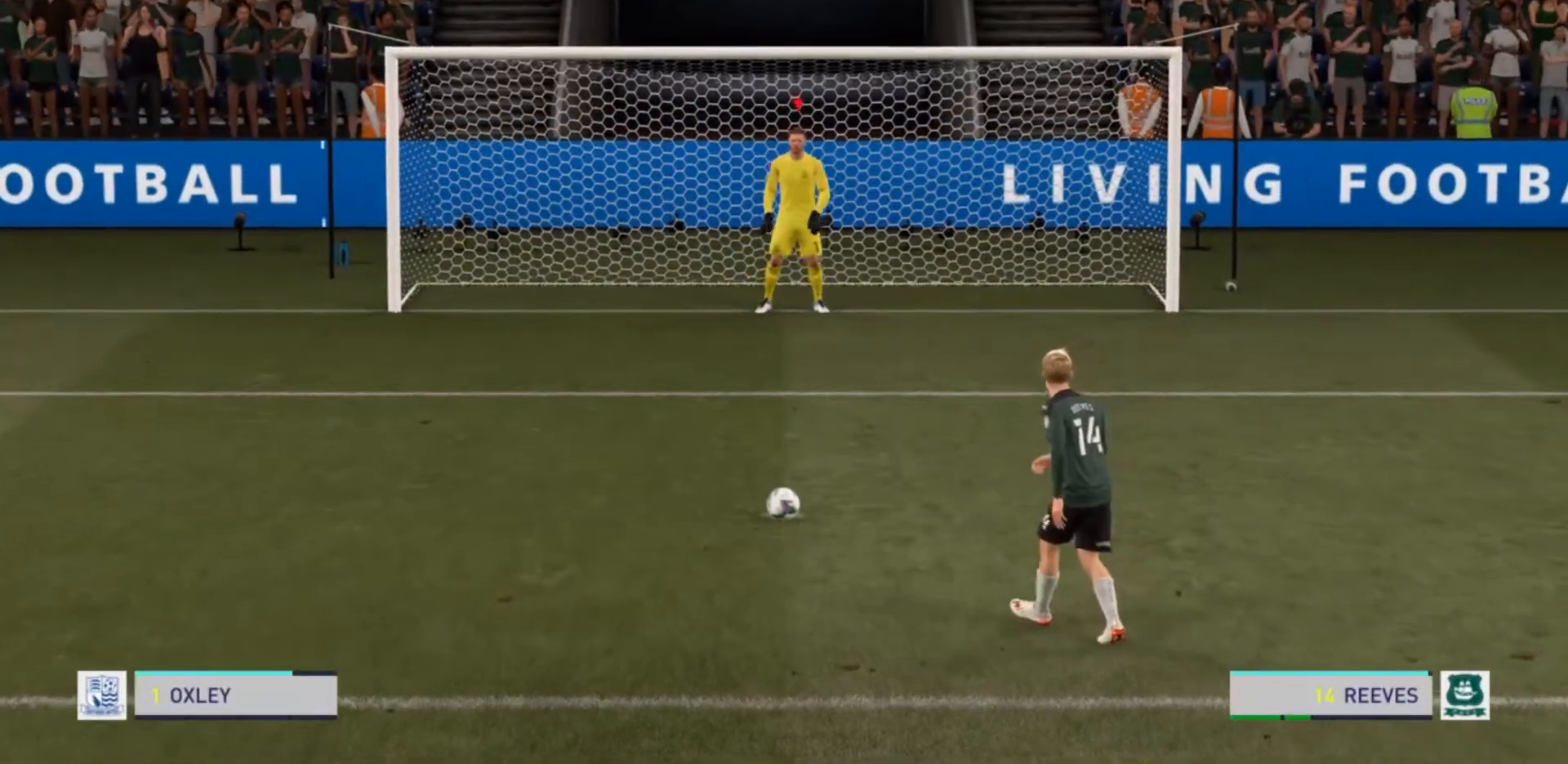
{"buttons": [], "left_stick": "center", "right_stick": "center", "events": []}
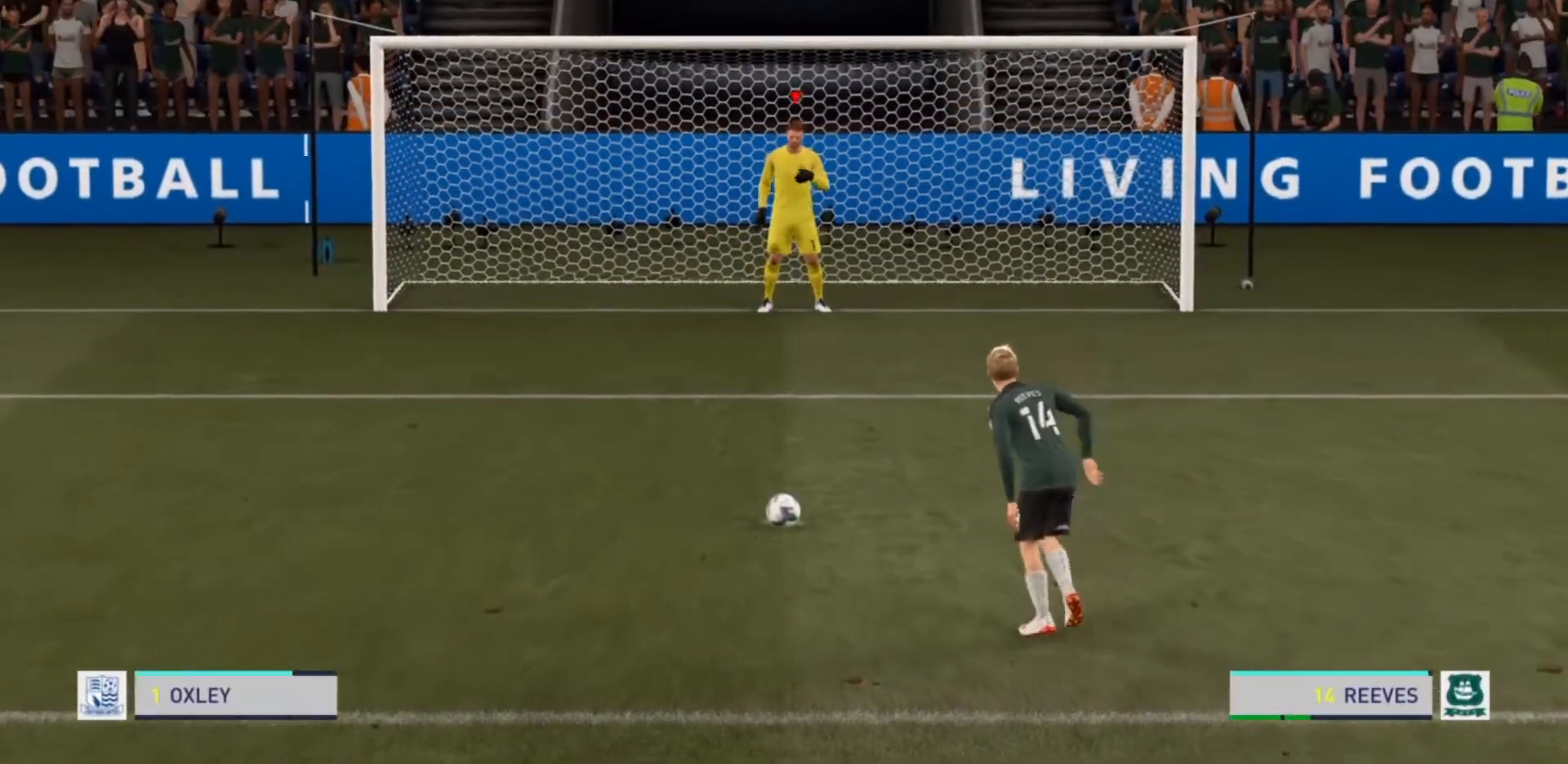
{"buttons": [], "left_stick": "center", "right_stick": "center", "events": []}
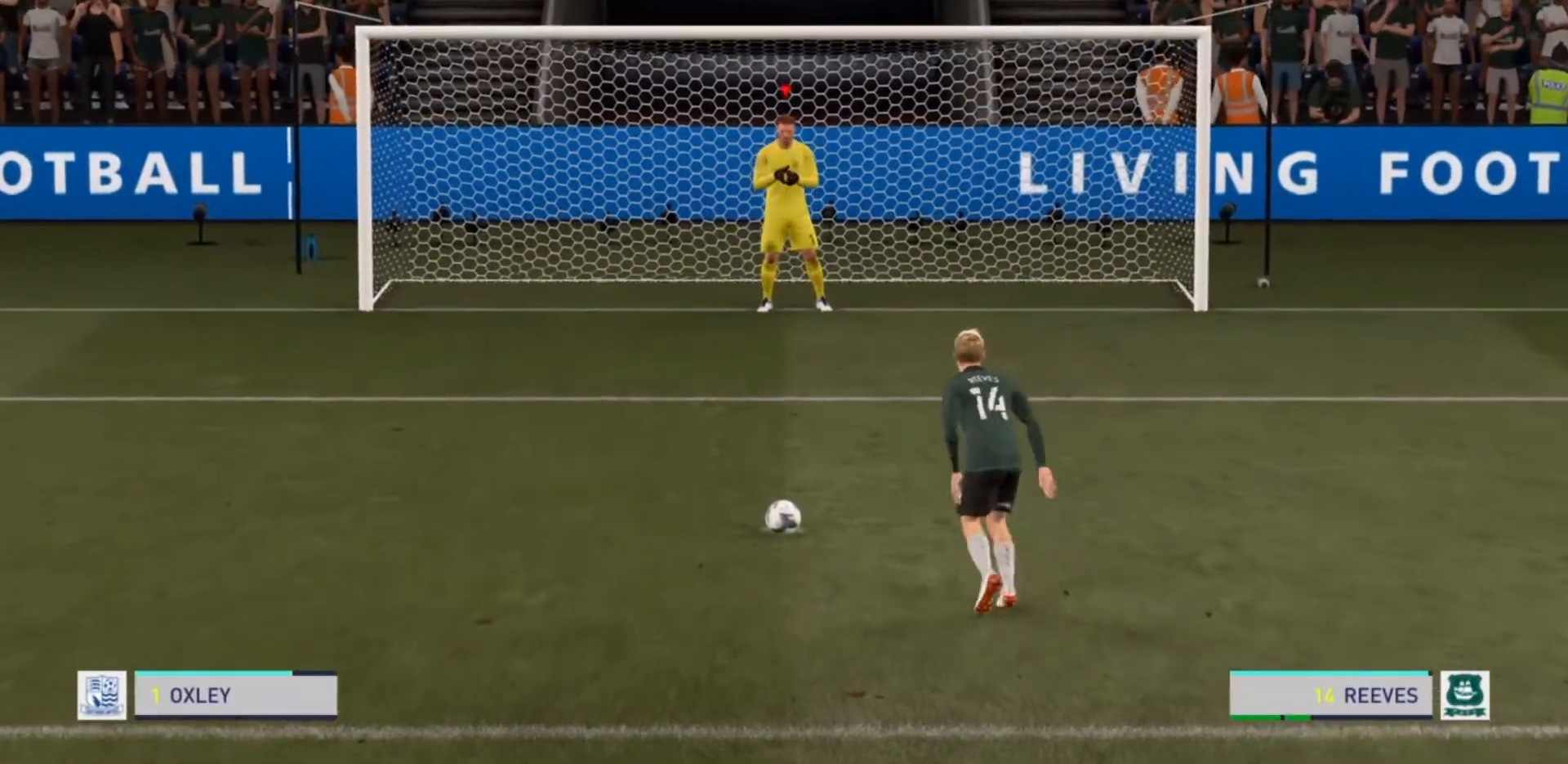
{"buttons": [], "left_stick": "center", "right_stick": "center", "events": []}
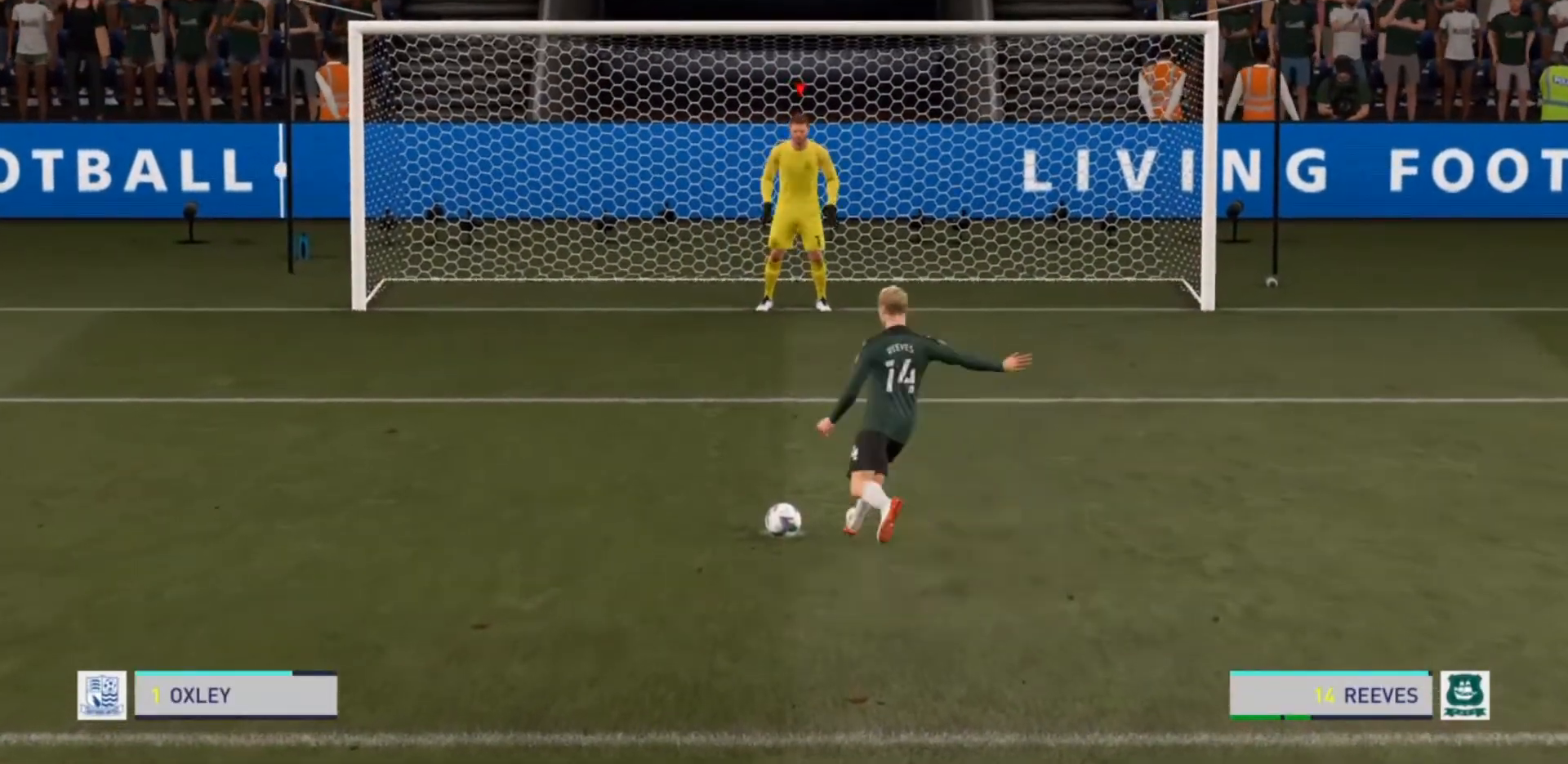
{"buttons": [], "left_stick": "right", "right_stick": "right", "events": [[33, "left_stick", "right"], [33, "right_stick", "right"]]}
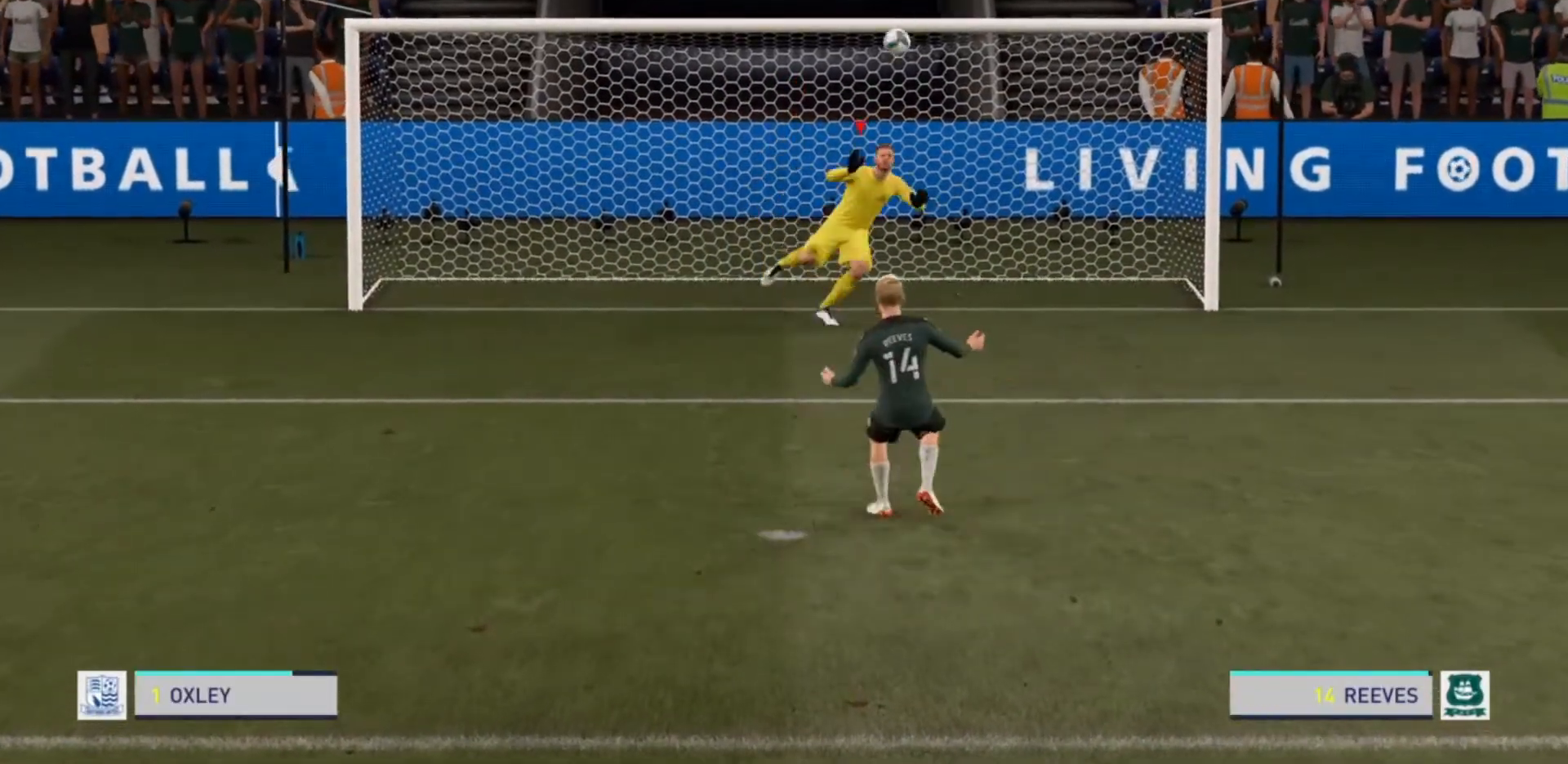
{"buttons": [], "left_stick": "right", "right_stick": "center", "events": [[467, "right_stick", "center"]]}
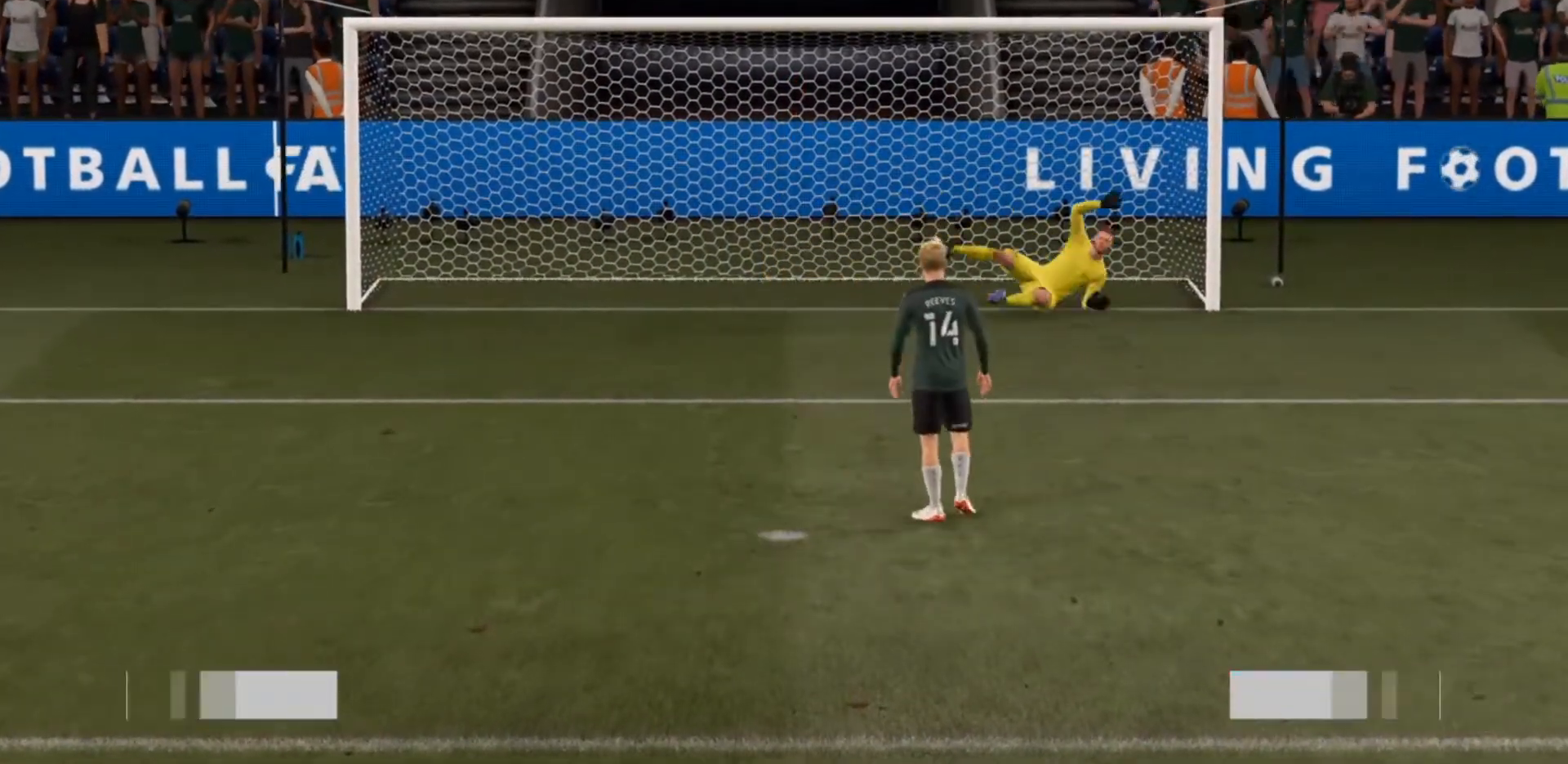
{"buttons": [], "left_stick": "center", "right_stick": "center", "events": [[167, "left_stick", "center"]]}
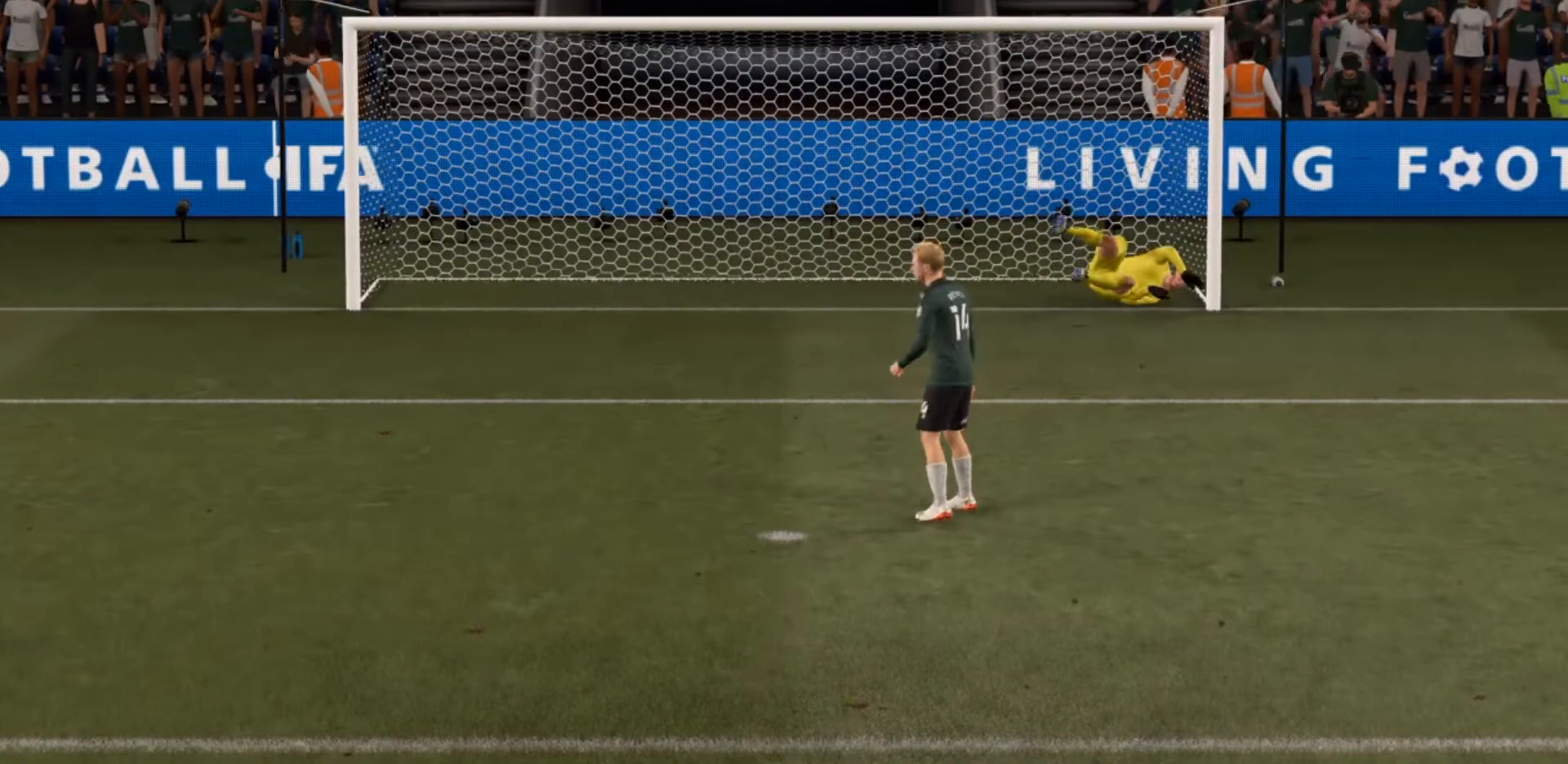
{"buttons": [], "left_stick": "center", "right_stick": "center", "events": []}
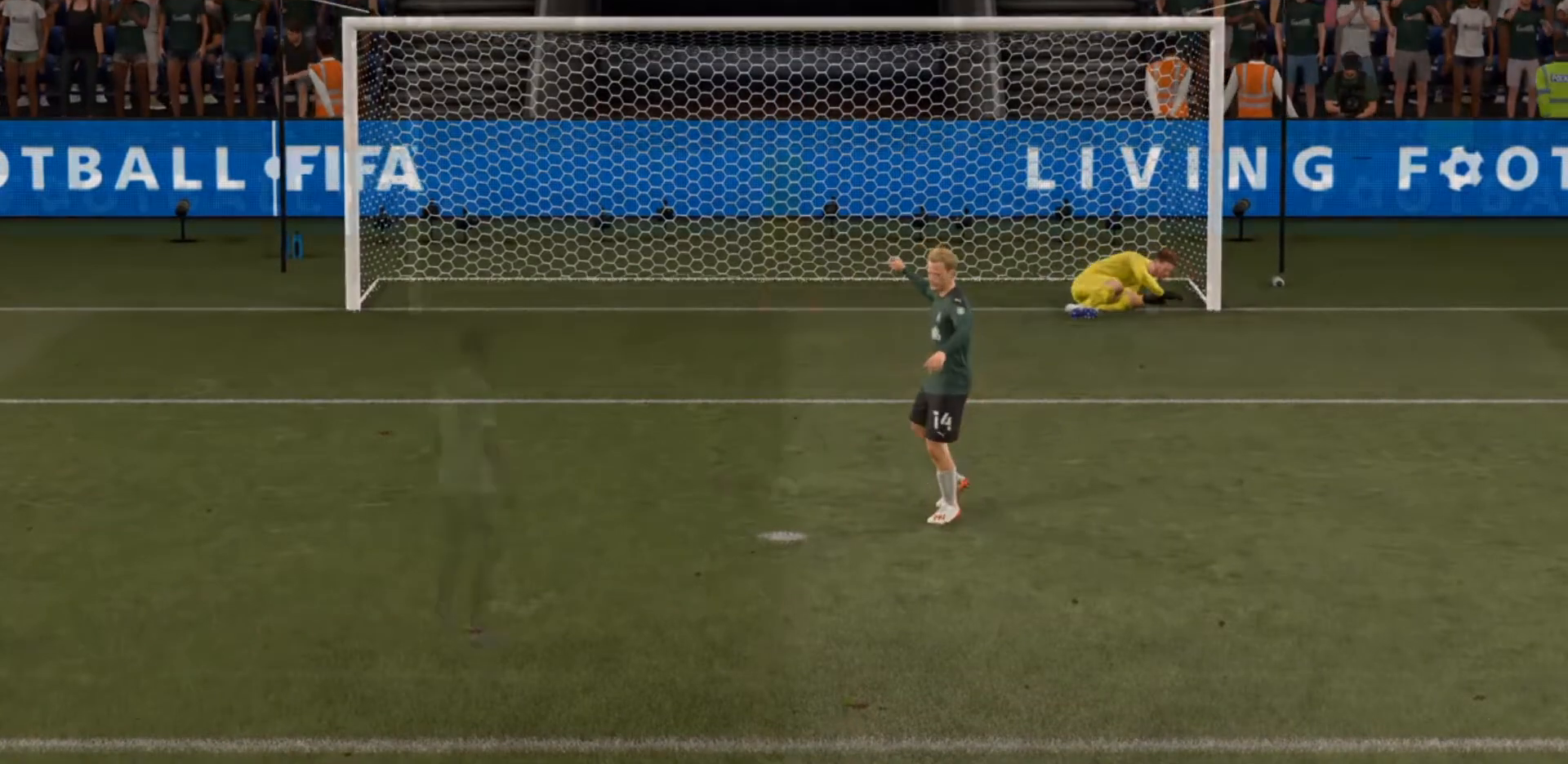
{"buttons": [], "left_stick": "center", "right_stick": "center", "events": []}
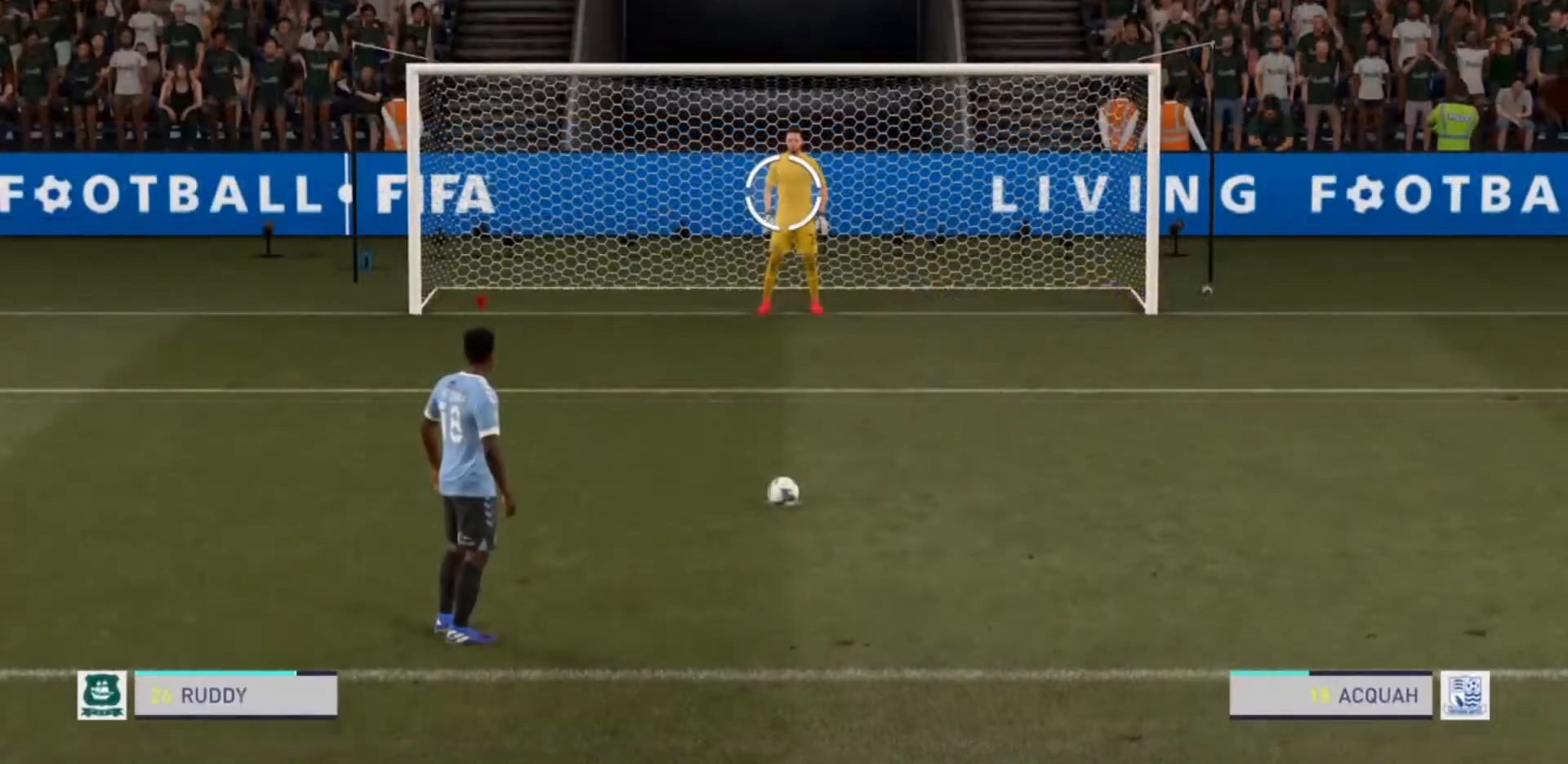
{"buttons": [], "left_stick": "down", "right_stick": "center", "events": [[433, "left_stick", "down"]]}
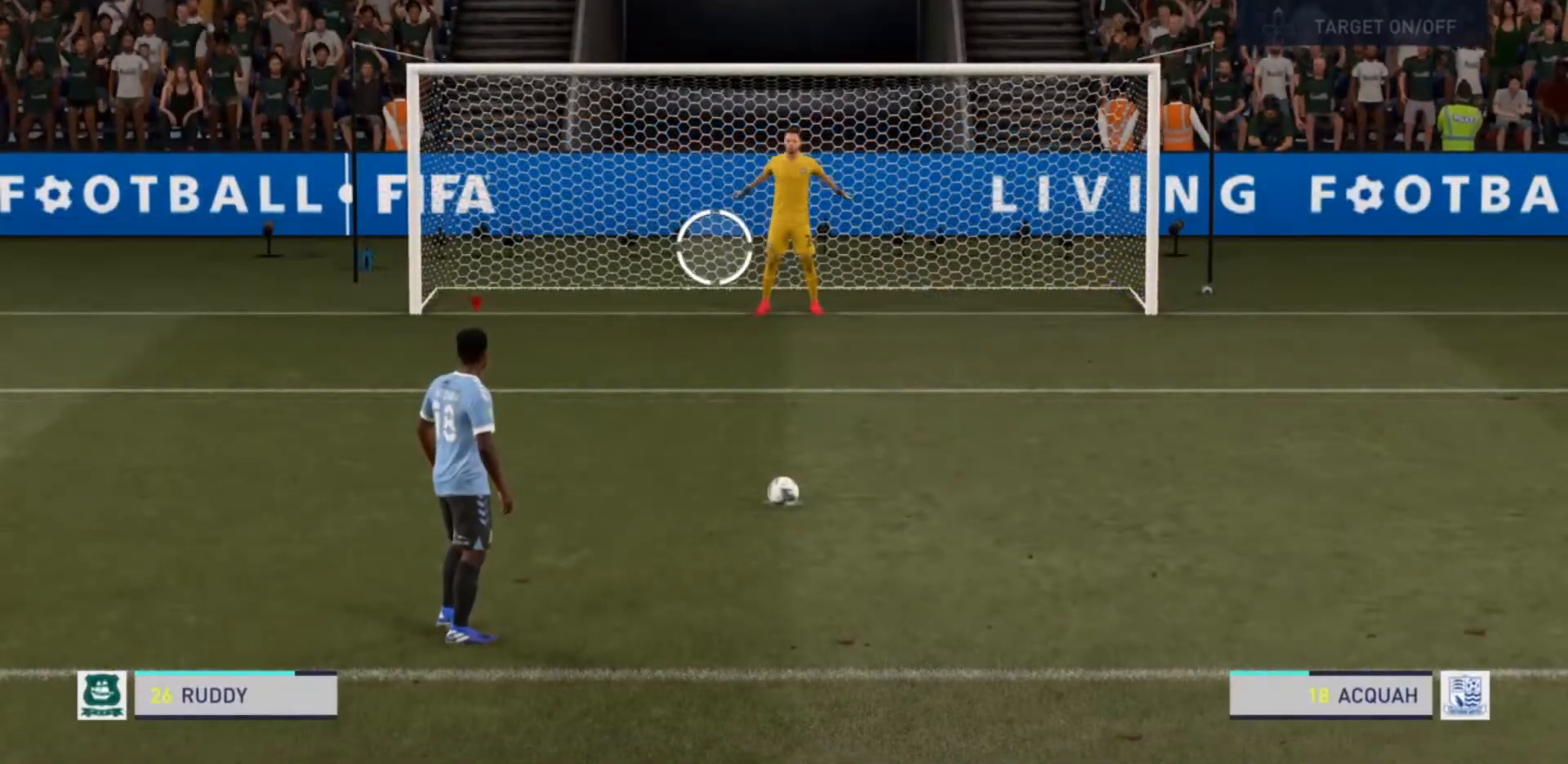
{"buttons": [], "left_stick": "down", "right_stick": "center", "events": []}
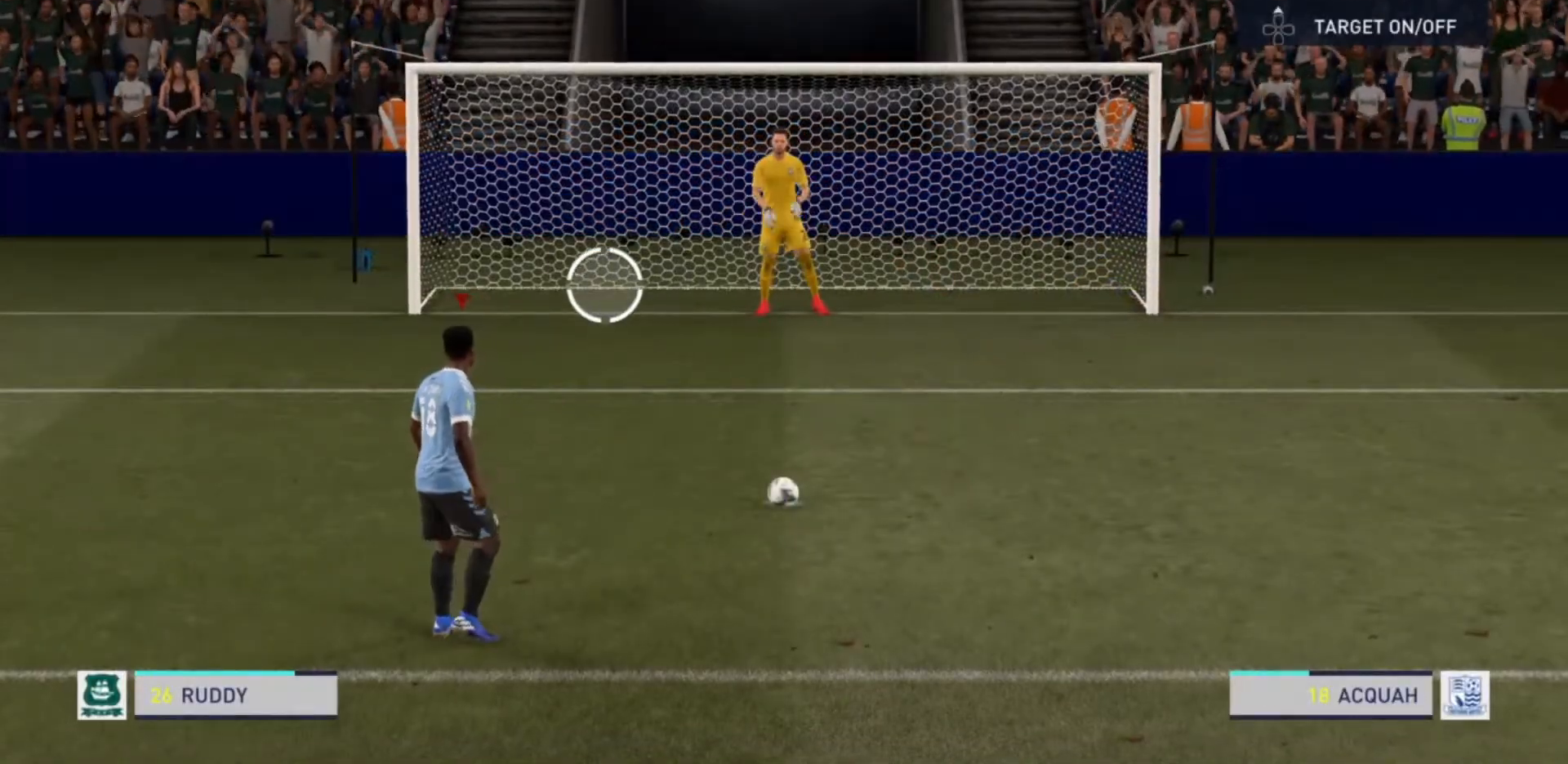
{"buttons": [], "left_stick": "down", "right_stick": "center", "events": []}
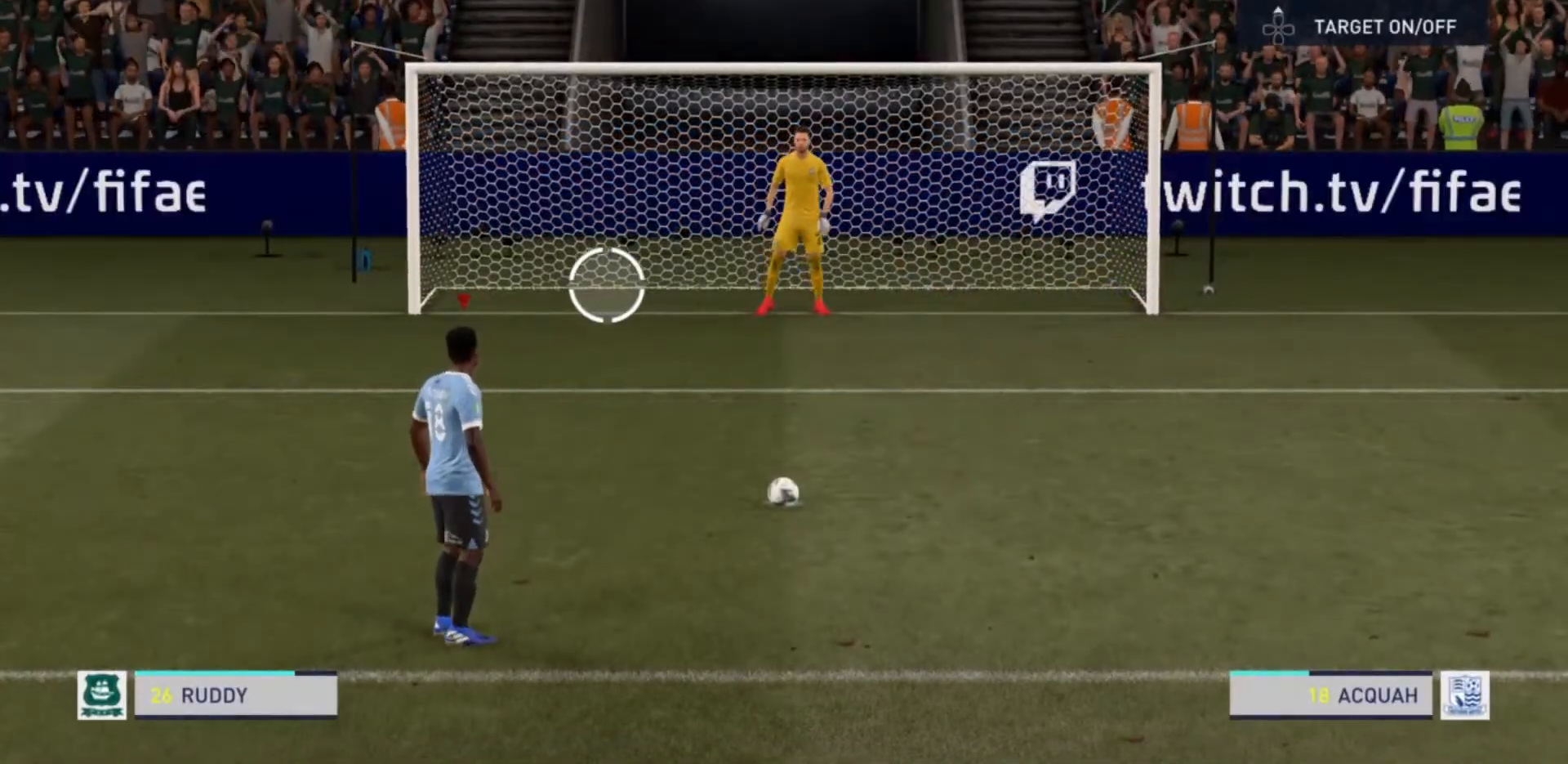
{"buttons": [], "left_stick": "down", "right_stick": "center", "events": []}
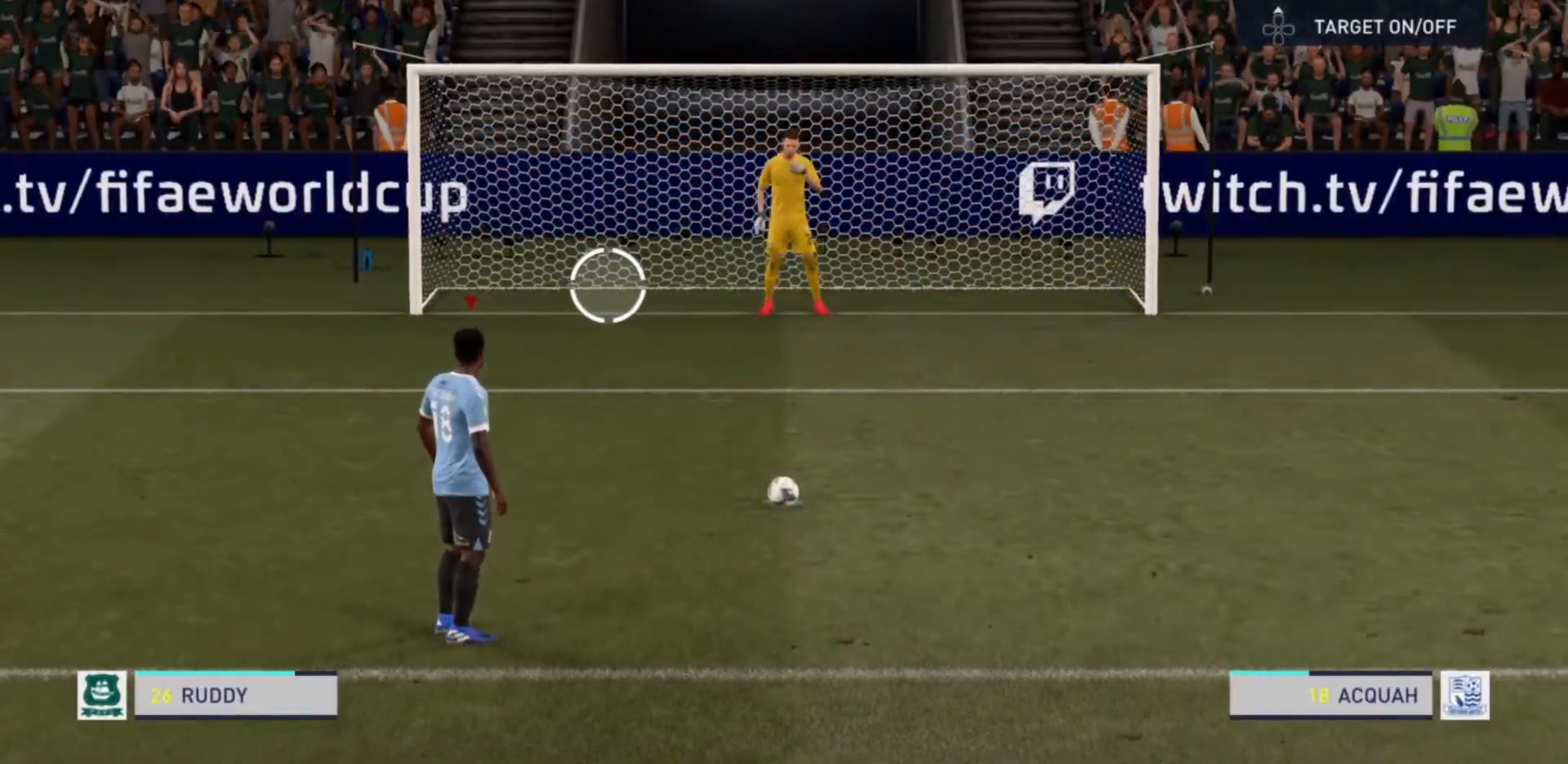
{"buttons": [], "left_stick": "center", "right_stick": "center", "events": [[400, "left_stick", "center"]]}
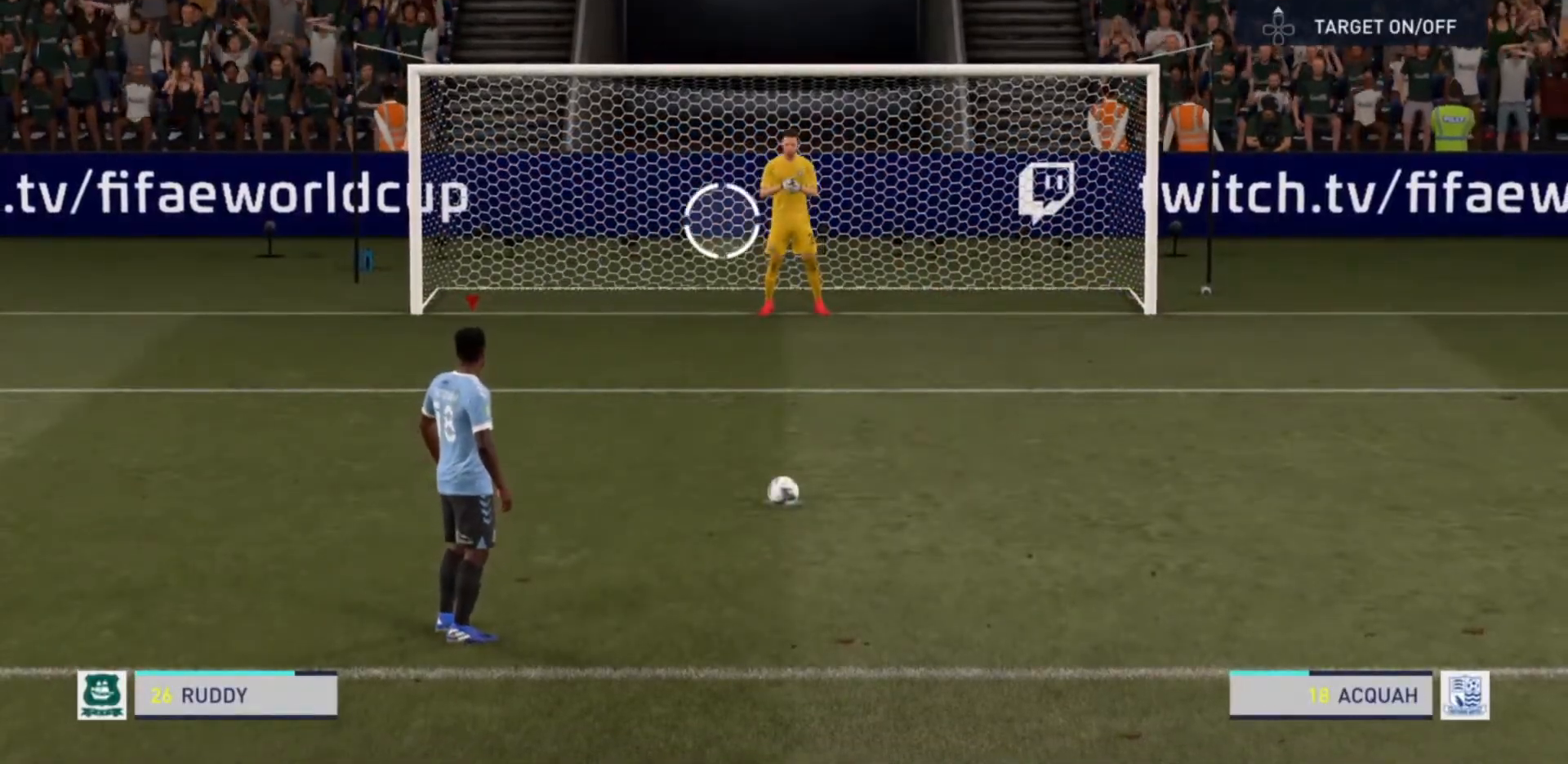
{"buttons": [], "left_stick": "center", "right_stick": "center", "events": []}
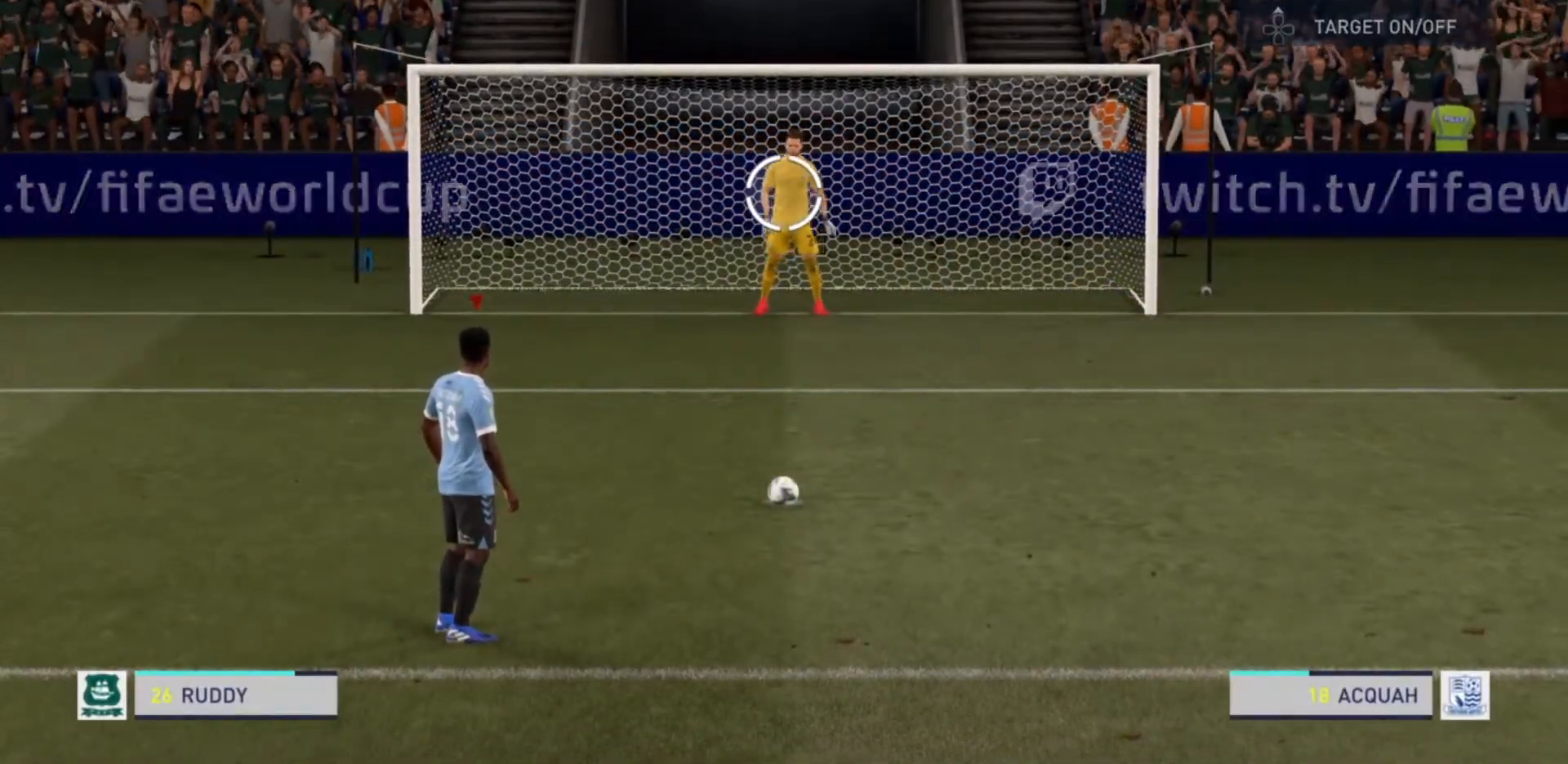
{"buttons": [], "left_stick": "left", "right_stick": "center", "events": [[333, "left_stick", "left"]]}
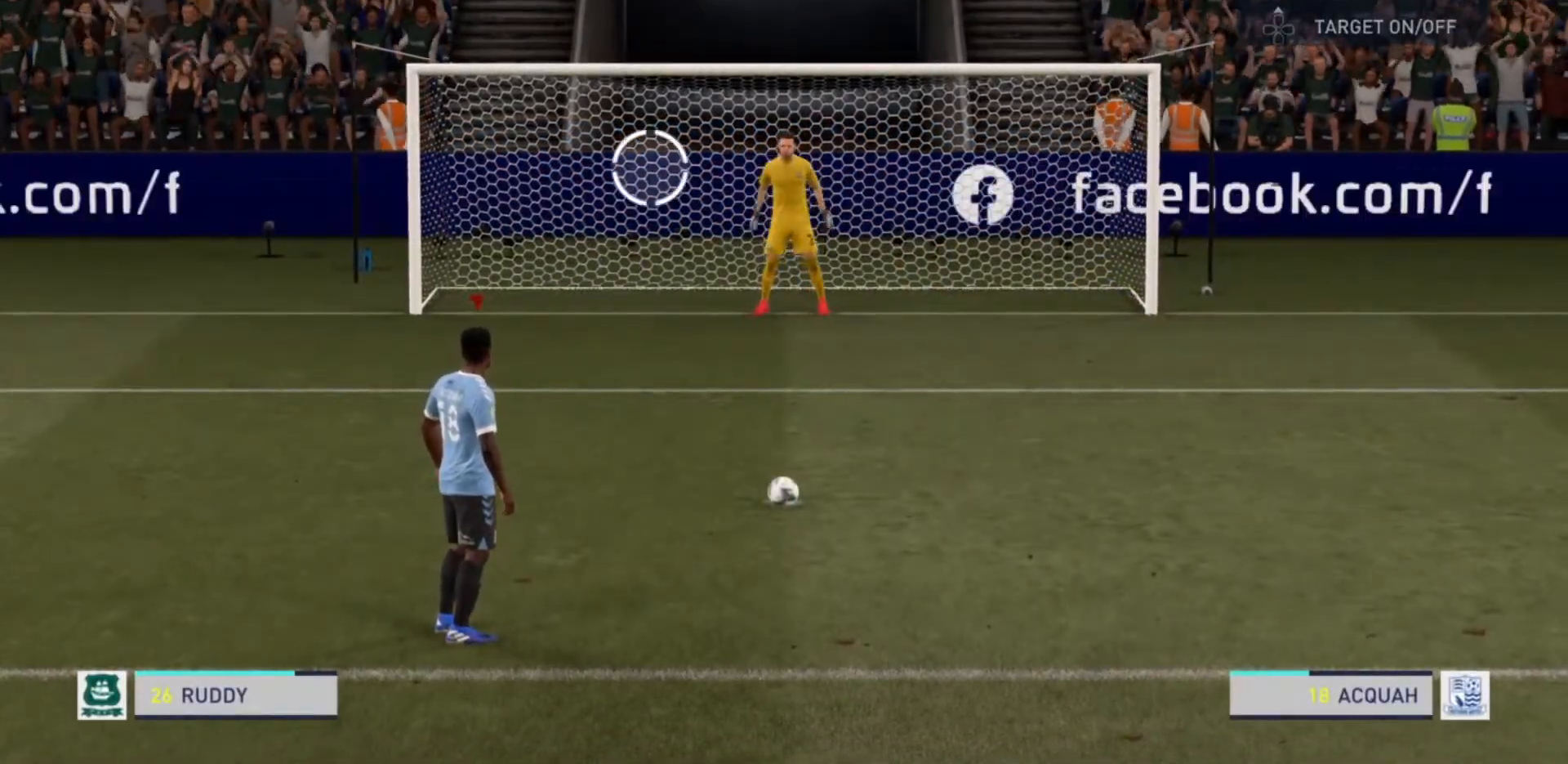
{"buttons": [], "left_stick": "left", "right_stick": "center", "events": []}
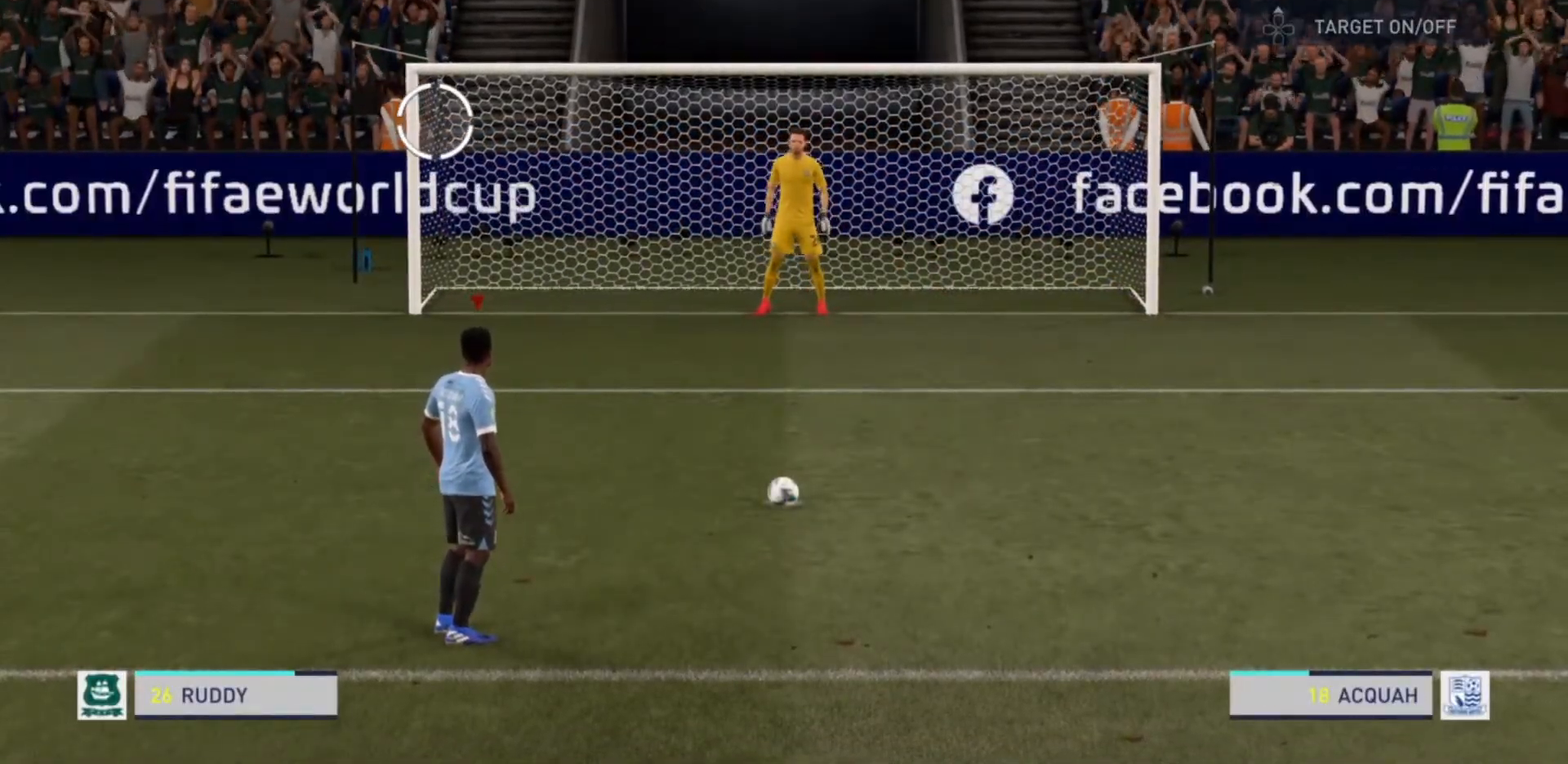
{"buttons": [], "left_stick": "left", "right_stick": "center", "events": []}
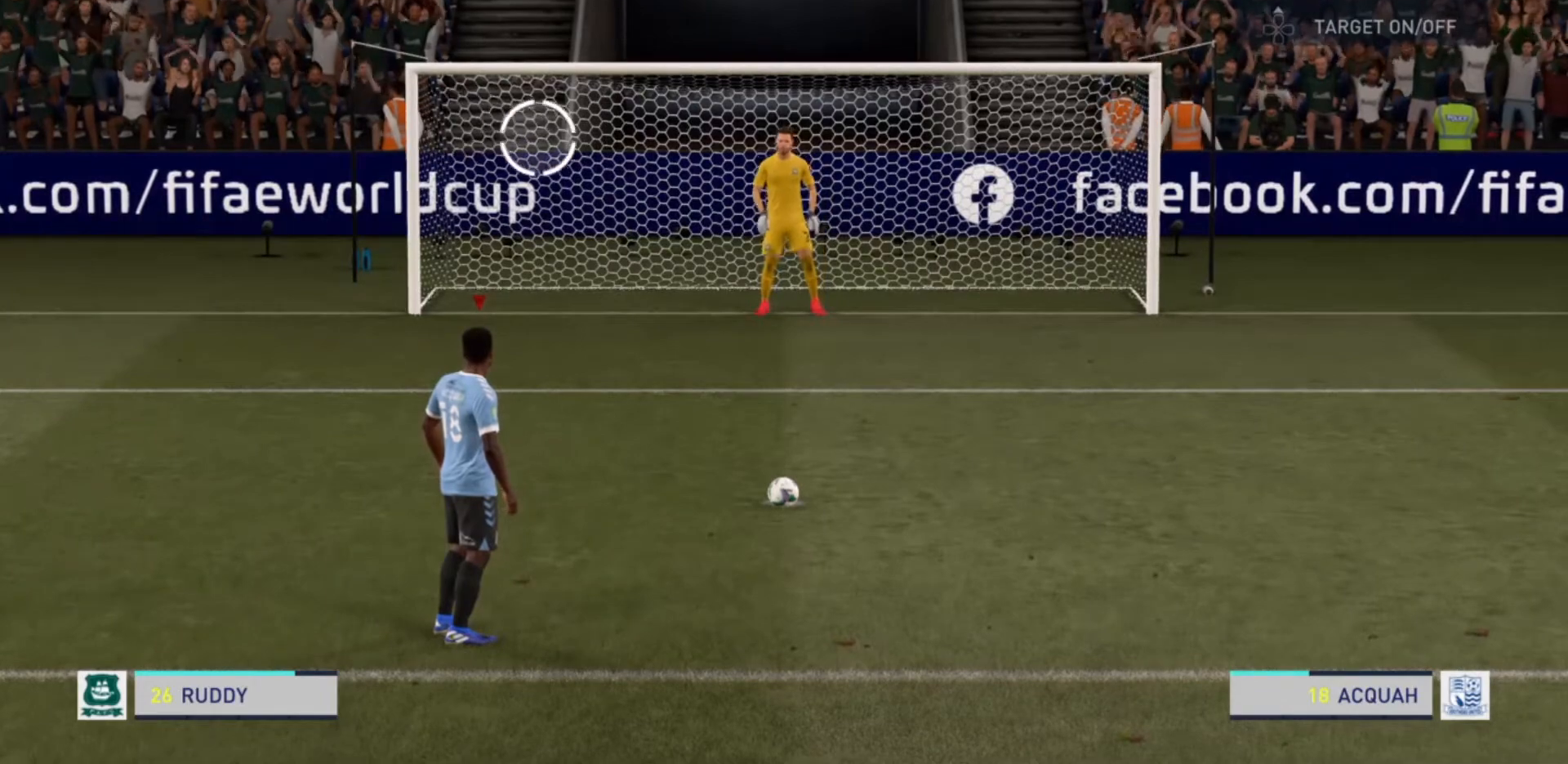
{"buttons": [], "left_stick": "left", "right_stick": "center", "events": [[400, "CIRCLE", "down"], [400, "L1", "down"], [500, "CIRCLE", "up"], [500, "L1", "up"]]}
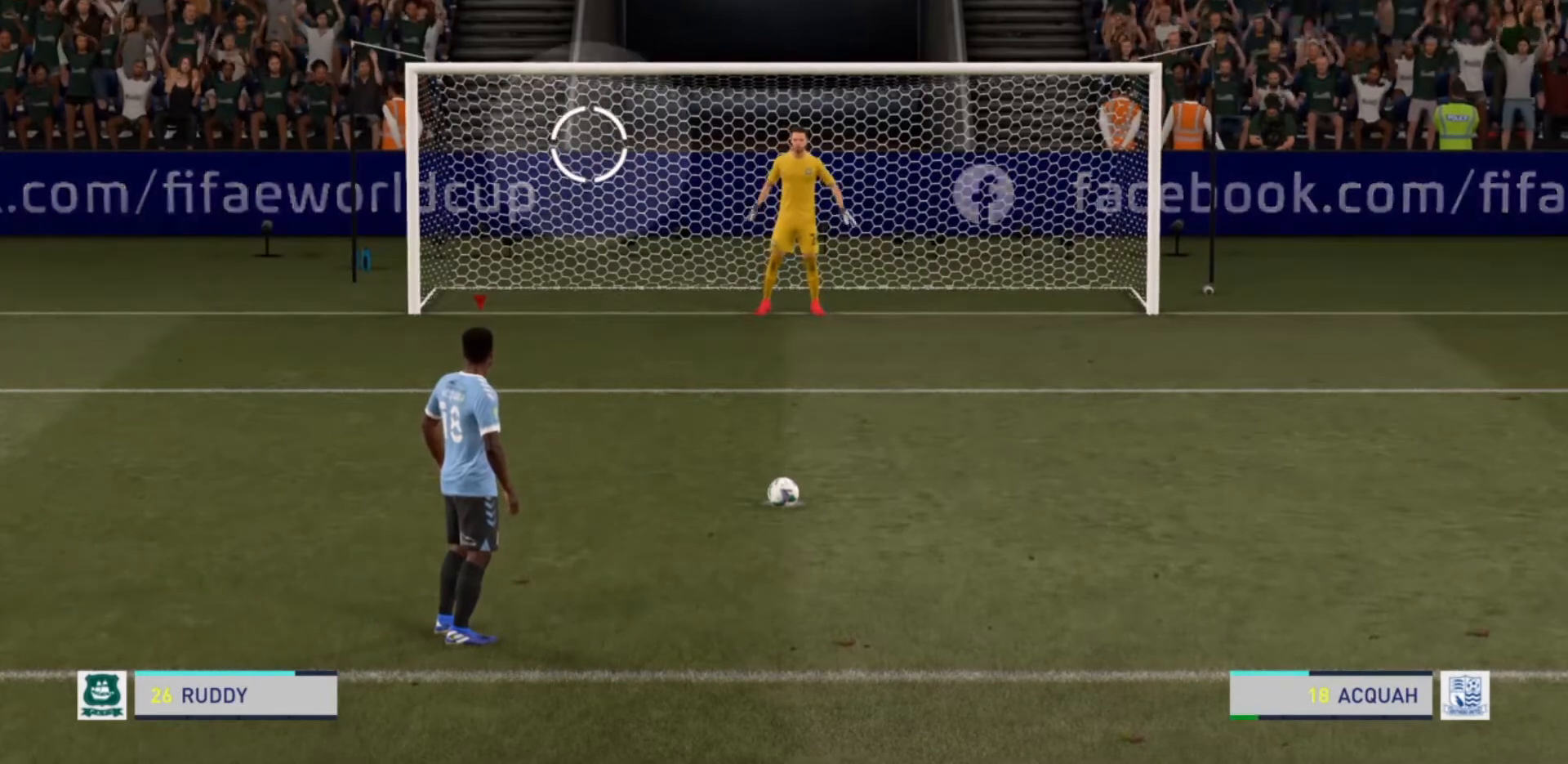
{"buttons": [], "left_stick": "left", "right_stick": "center", "events": []}
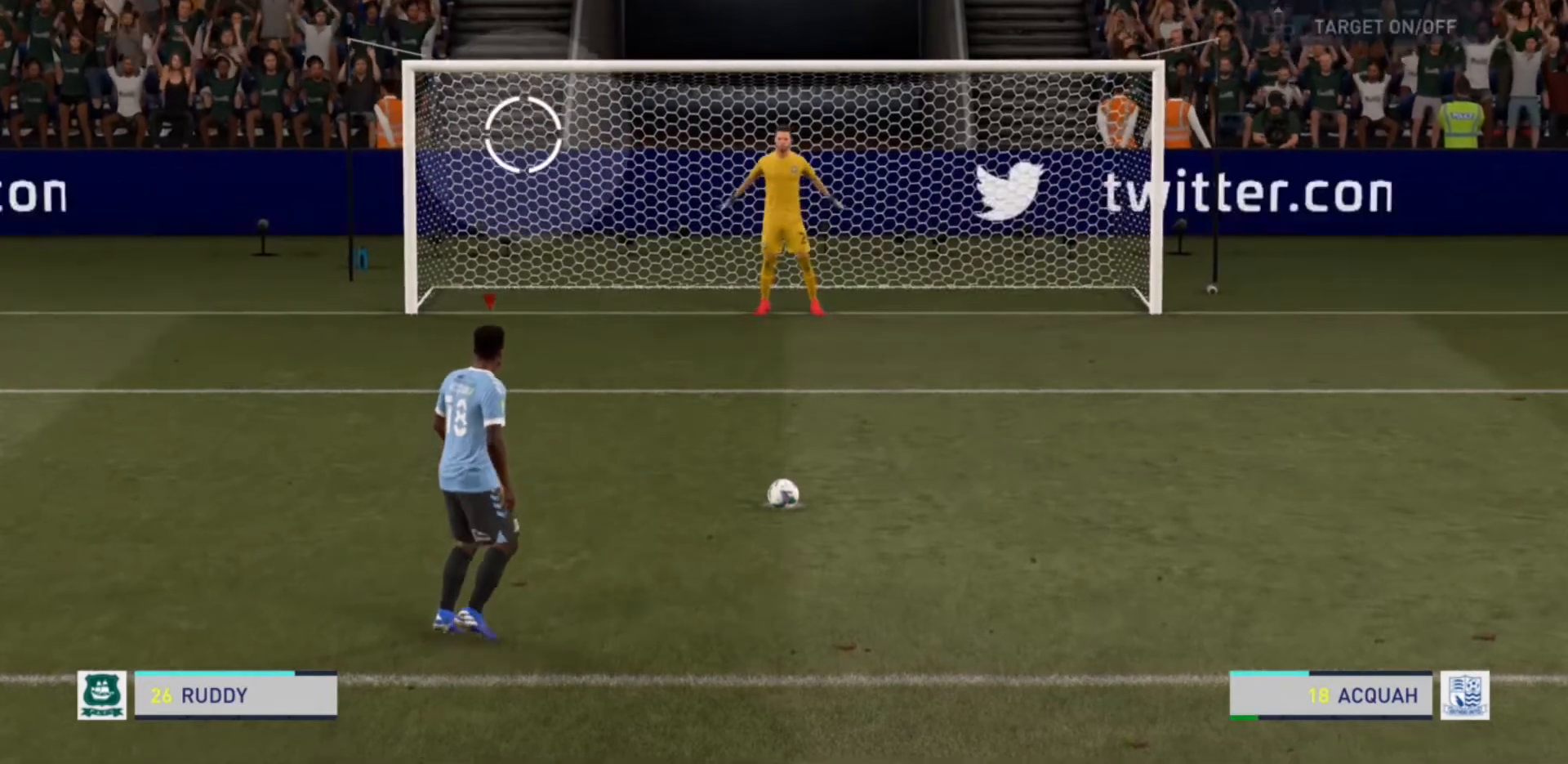
{"buttons": [], "left_stick": "left", "right_stick": "center", "events": []}
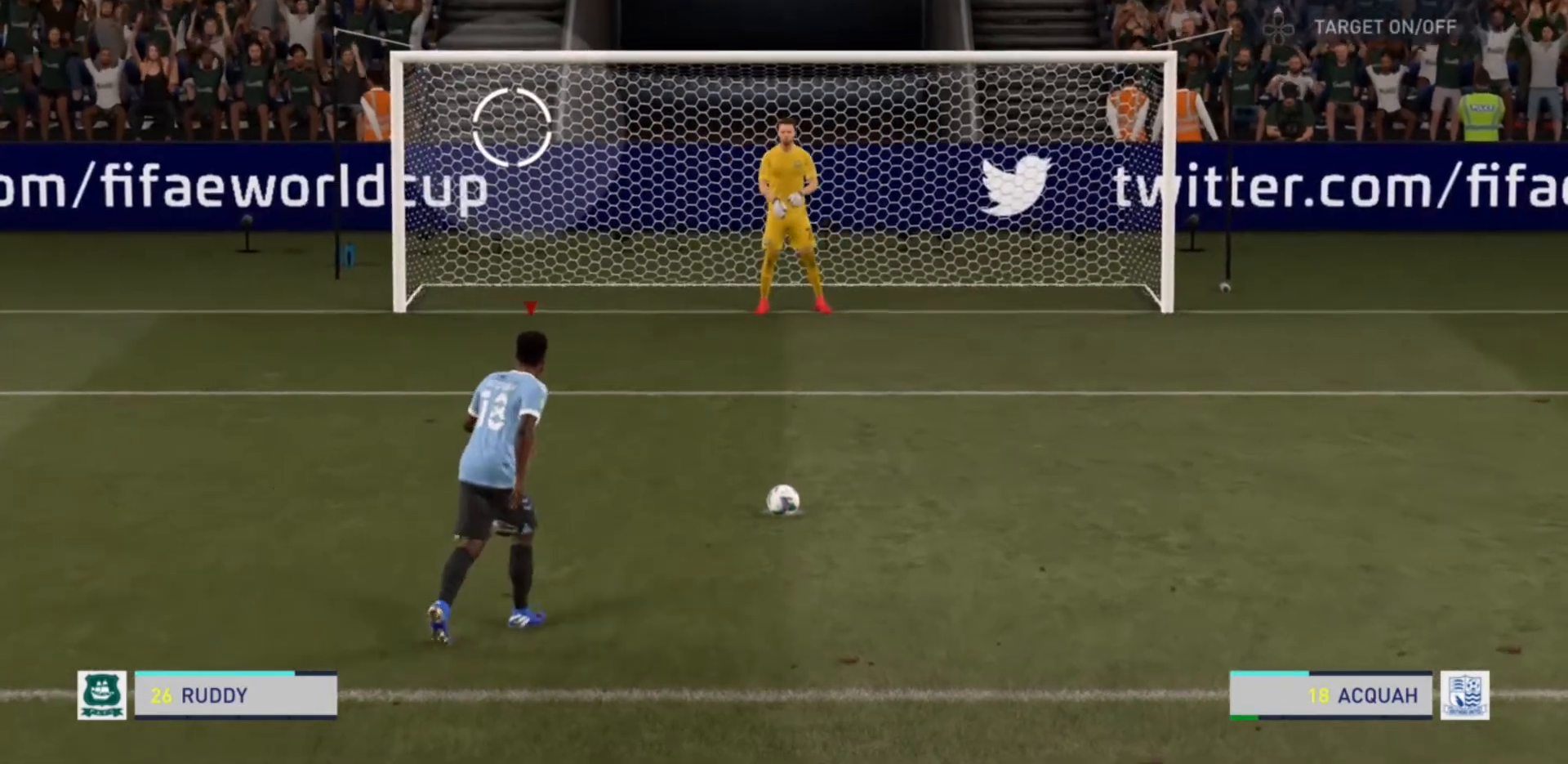
{"buttons": [], "left_stick": "left", "right_stick": "center", "events": []}
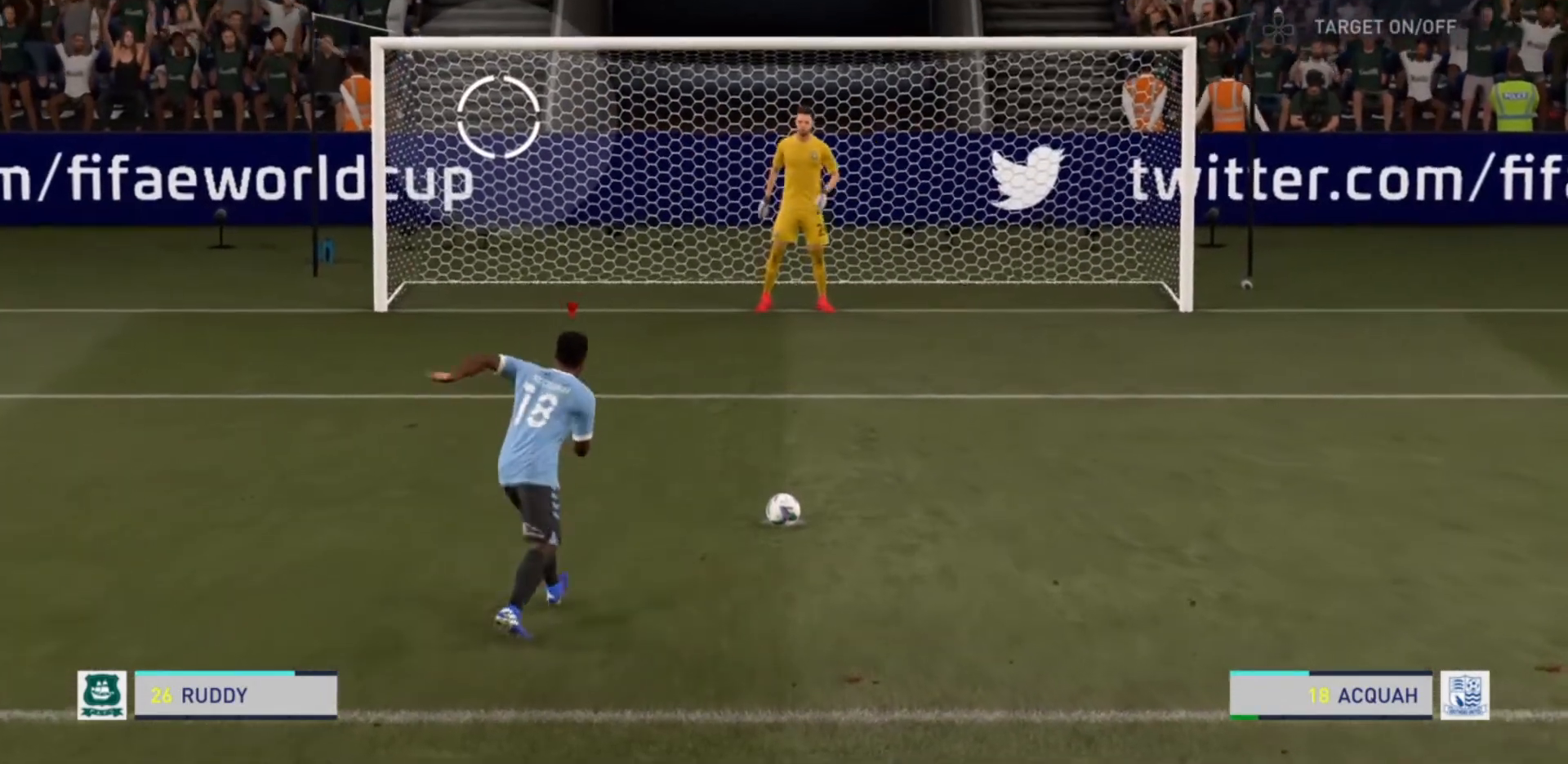
{"buttons": [], "left_stick": "left", "right_stick": "center", "events": []}
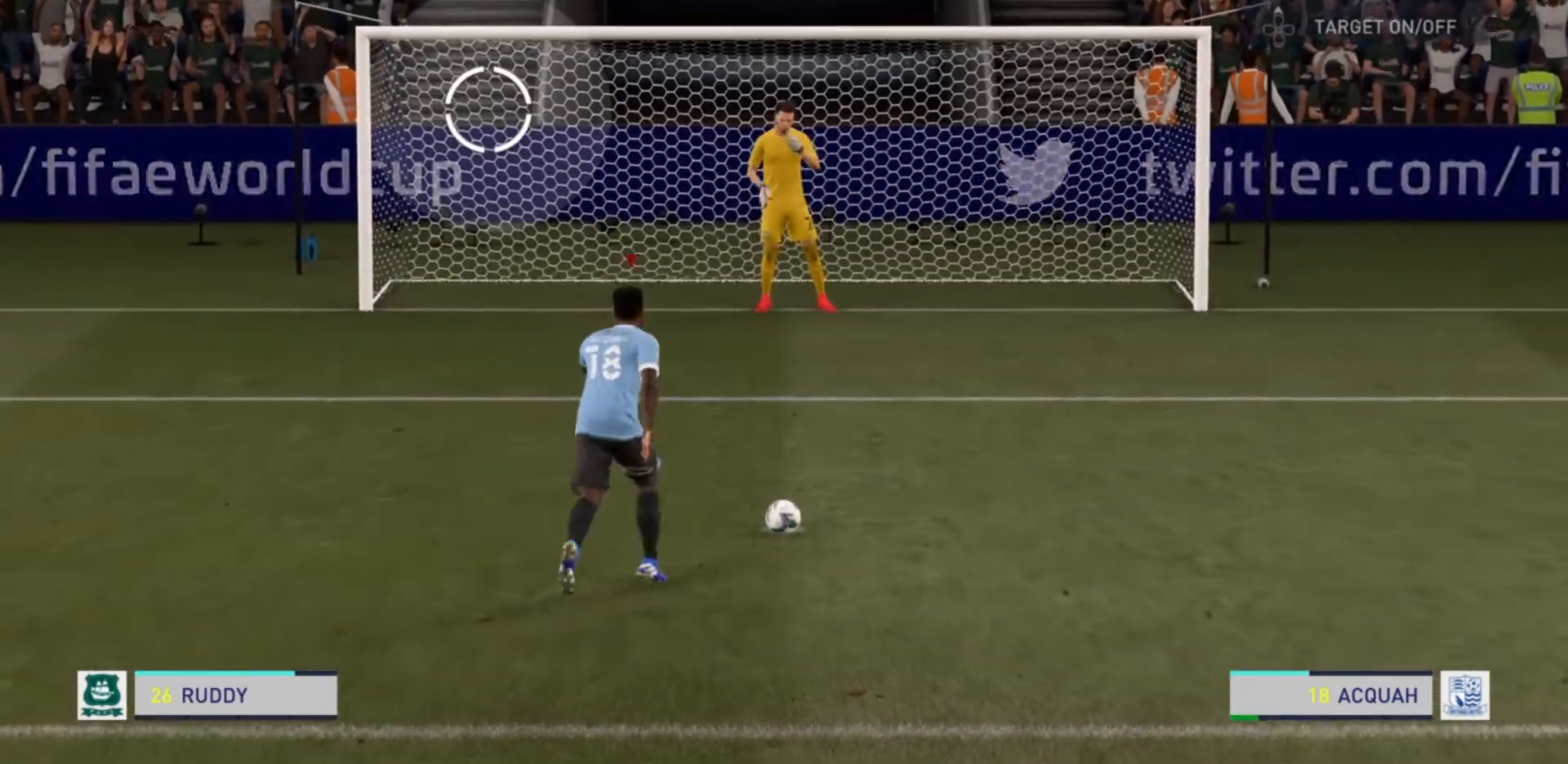
{"buttons": [], "left_stick": "left", "right_stick": "center", "events": [[367, "CIRCLE", "down"], [500, "CIRCLE", "up"]]}
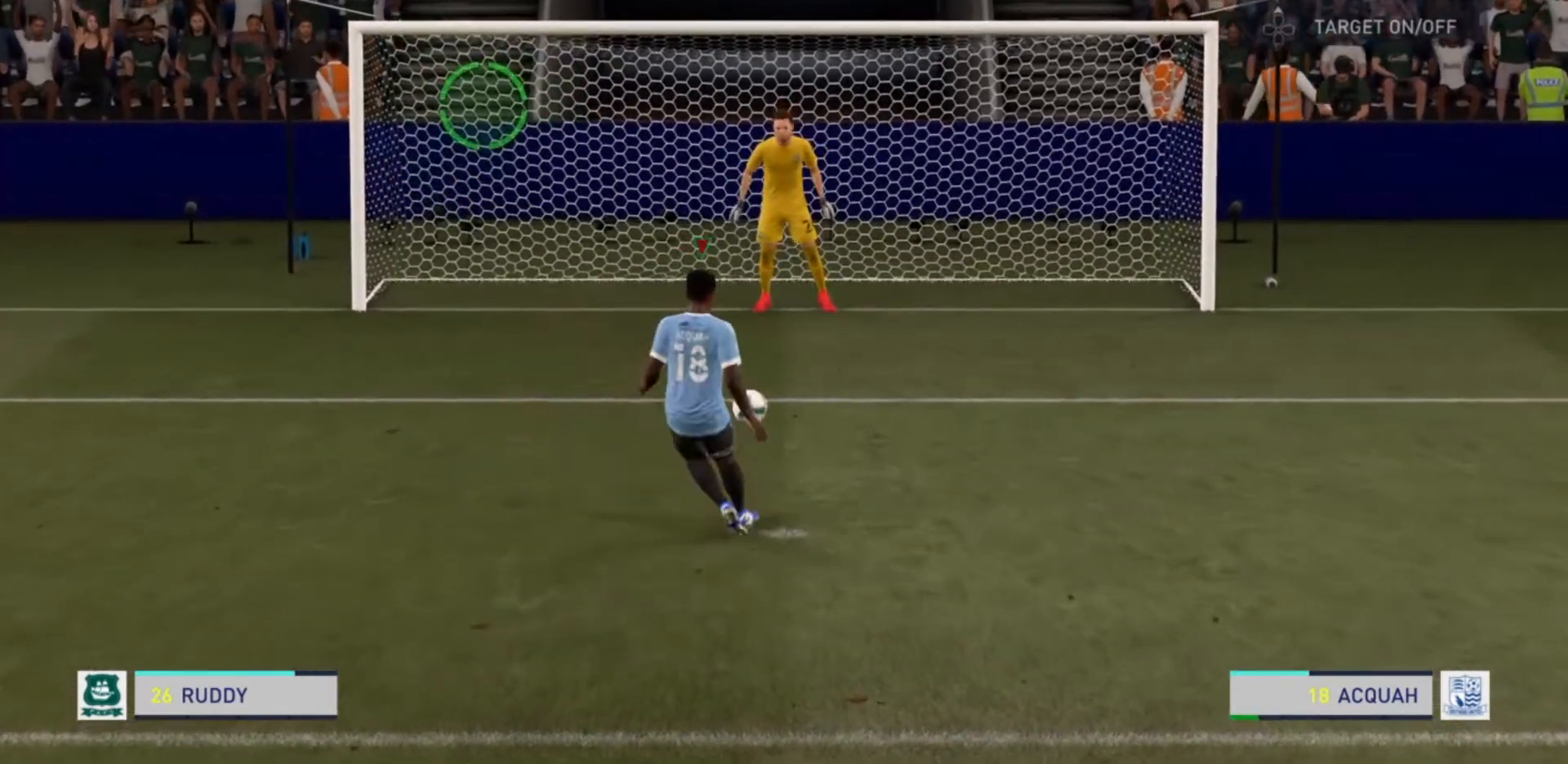
{"buttons": [], "left_stick": "center", "right_stick": "center", "events": [[400, "left_stick", "center"]]}